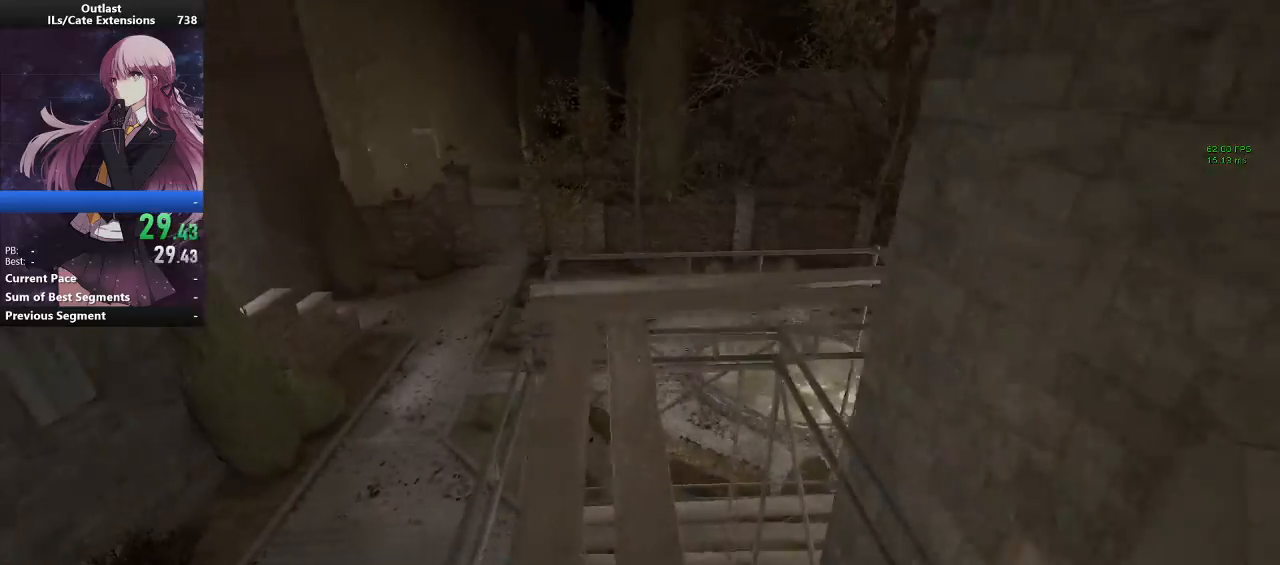
Gameplay with keyboard and mouse; each line is a JSON object with the keys and mouse buttons held at the frame after it. "events" lists presses ("down") and releases ("up") of "a", "alt", "c", "caps_lock", "ctrl", "d", "e", "f", "g", "q", "r", "s", "shift", "space", "t", "tab", "v", "w", "x", "z", "mouse_left", "mouse_middle", "mouse_right", "mouse_wheel_up" and "mouse_wheel_down" between this image and that frame as [ms after this image, input, new state], when the widget could be followed in between. "mouse_left", "mouse_middle", "mouse_right", "mouse_wheel_up", "mouse_wheel_down" = the "left", "middle", "right", "wheel_up", "wheel_down" buttons of the "mouse" list. No other keys are recorded. Mouse movement is not recorded.
{"keys": ["shift", "w"], "mouse": [], "events": []}
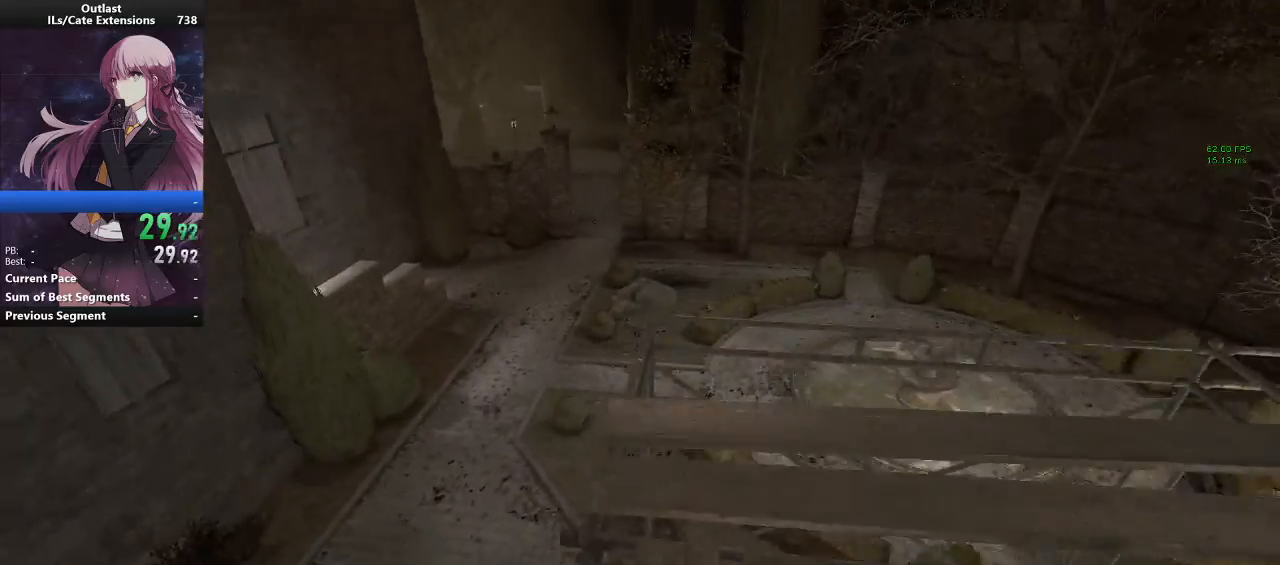
{"keys": ["shift", "w"], "mouse": [], "events": []}
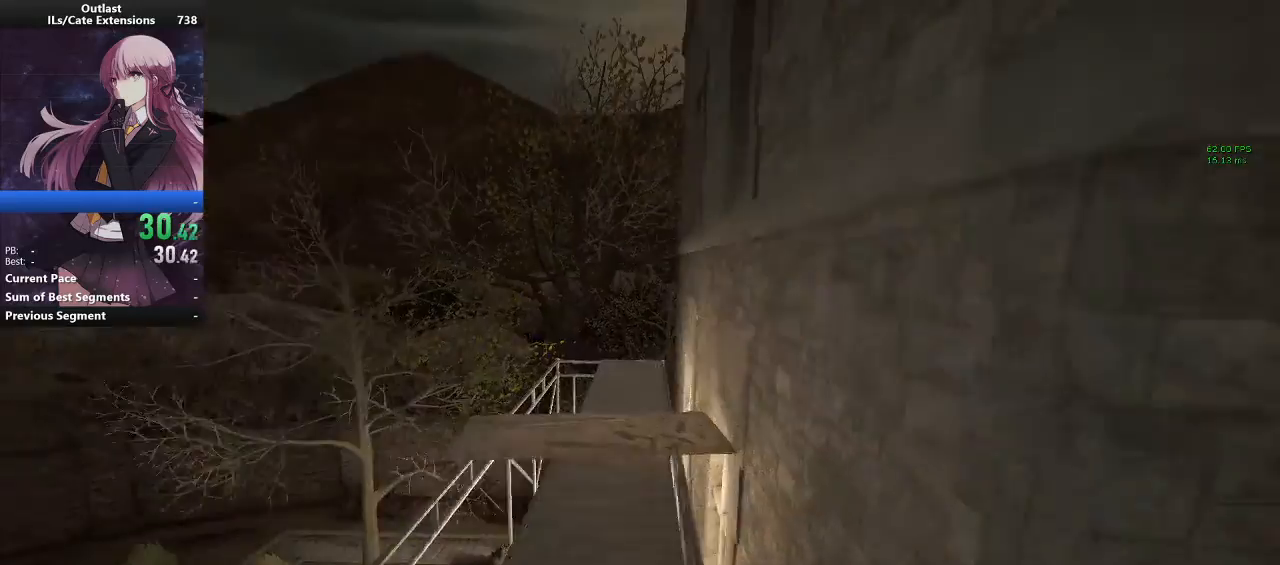
{"keys": ["shift", "w"], "mouse": [], "events": []}
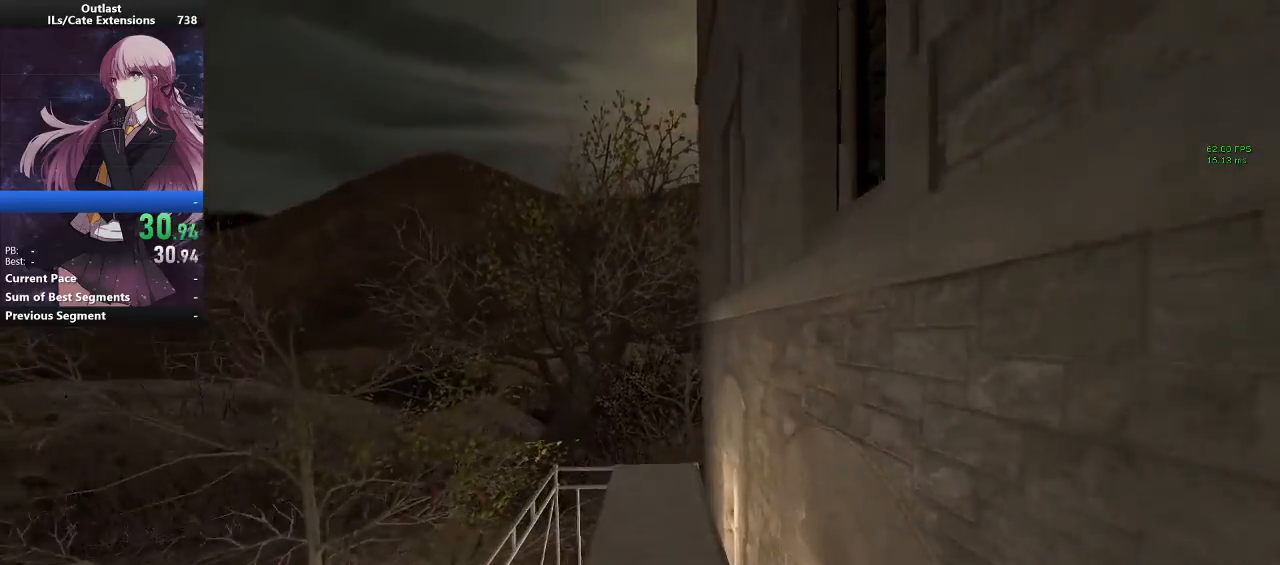
{"keys": ["shift", "w"], "mouse": [], "events": [[167, "space", "down"], [200, "space", "up"], [300, "space", "down"], [367, "space", "up"], [467, "space", "down"], [500, "space", "up"]]}
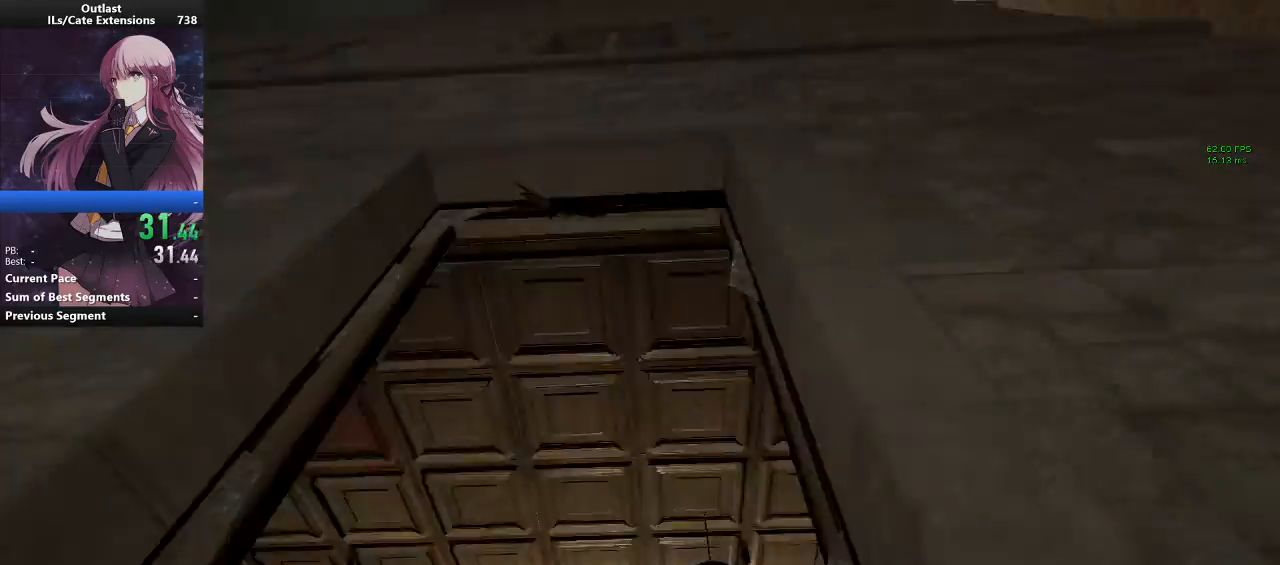
{"keys": ["shift", "space", "w"], "mouse": [], "events": [[33, "space", "down"], [133, "space", "up"], [200, "space", "down"], [267, "space", "up"], [333, "space", "down"], [367, "space", "up"], [467, "space", "down"]]}
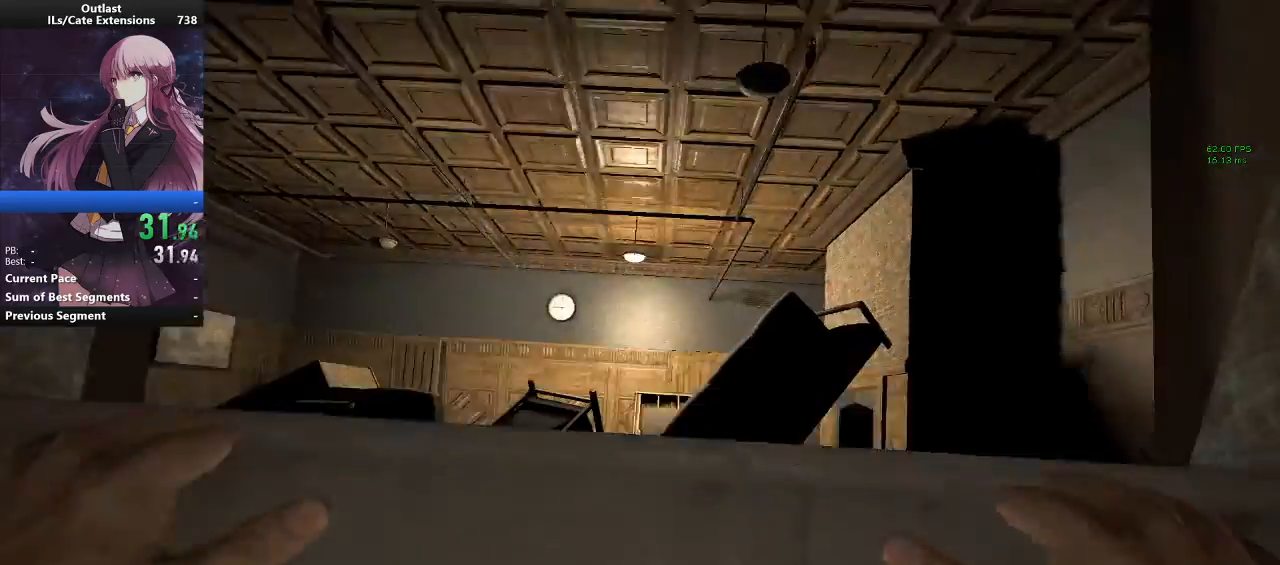
{"keys": ["shift", "w"], "mouse": [], "events": [[67, "space", "up"], [100, "space", "down"], [200, "space", "up"]]}
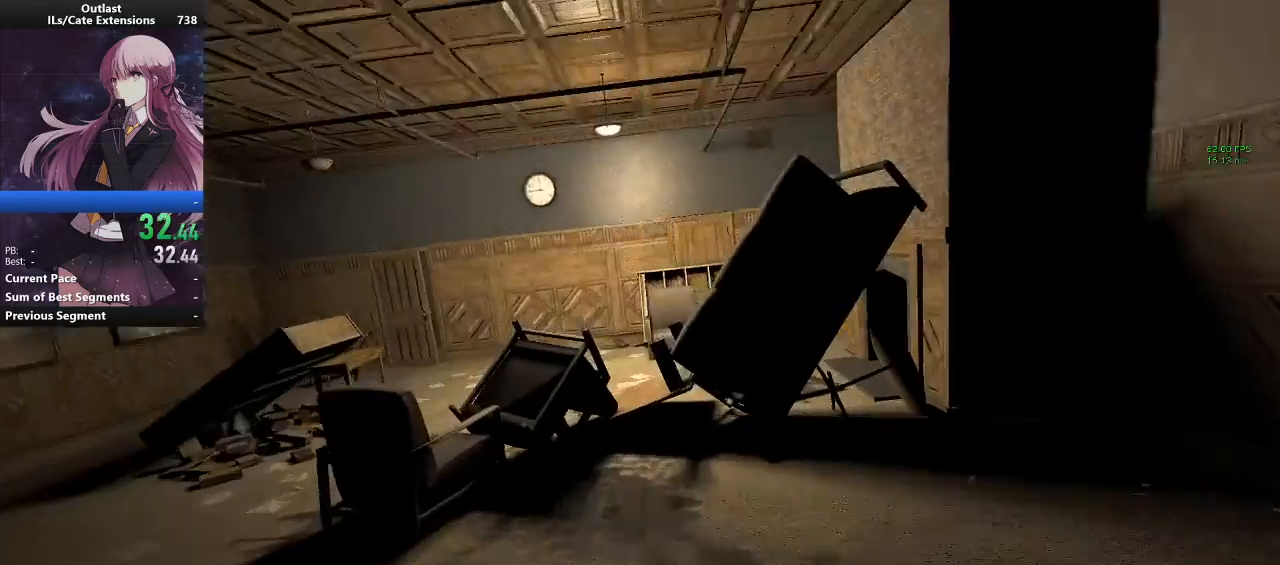
{"keys": ["shift", "w"], "mouse": [], "events": []}
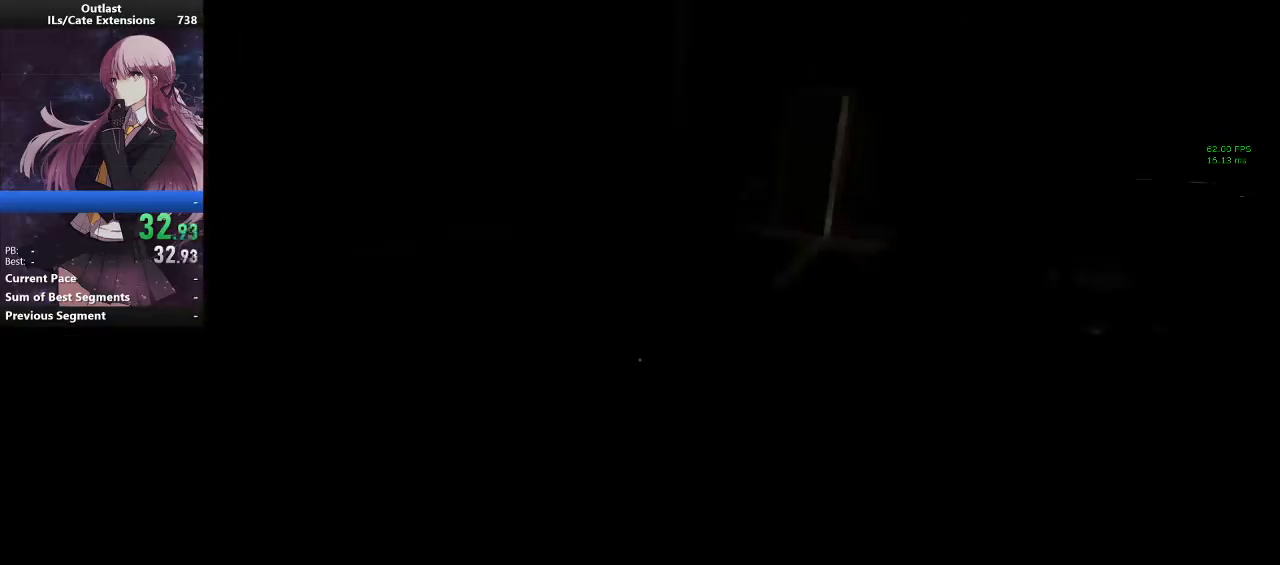
{"keys": ["shift", "w"], "mouse": [], "events": []}
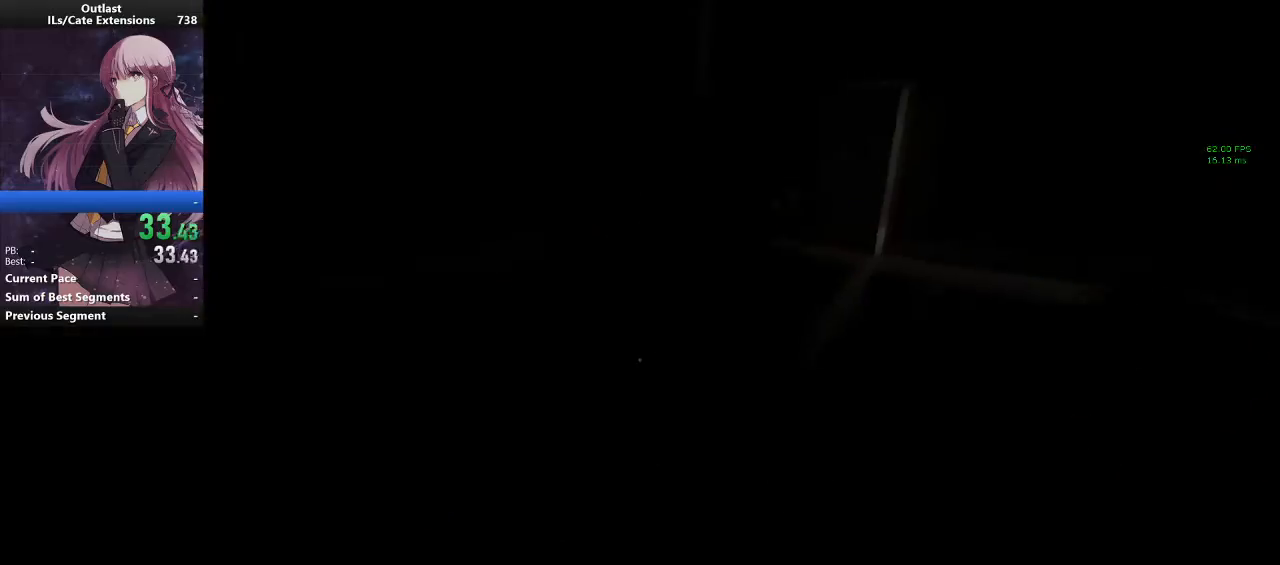
{"keys": ["shift", "w"], "mouse": [], "events": []}
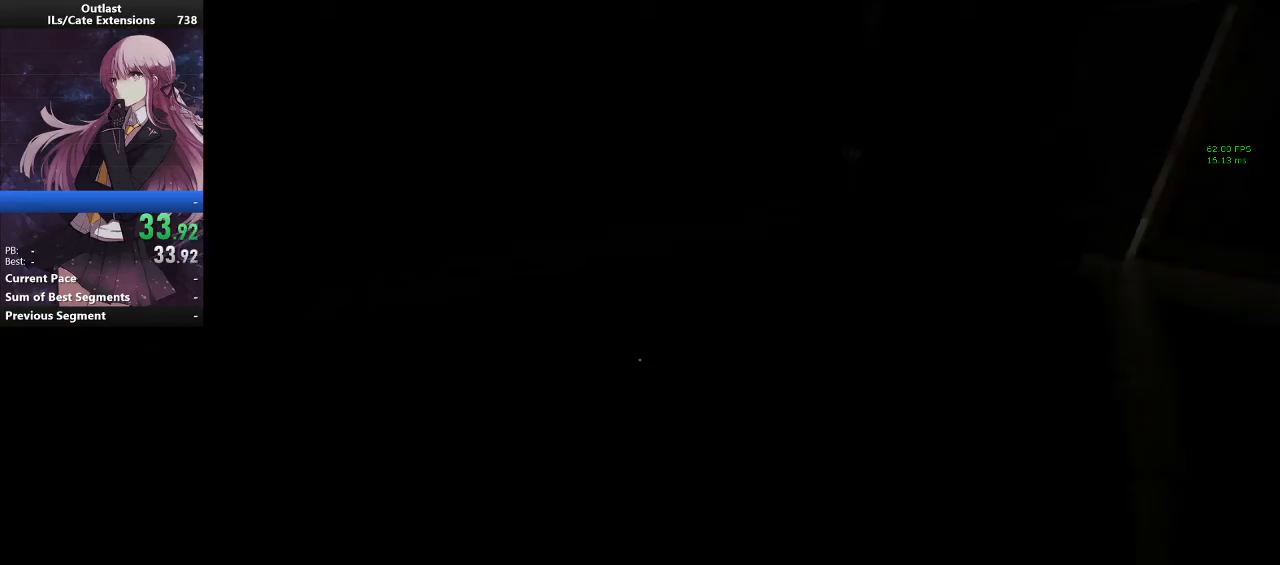
{"keys": ["d", "shift", "w"], "mouse": [], "events": [[233, "d", "down"], [367, "d", "up"], [400, "d", "down"]]}
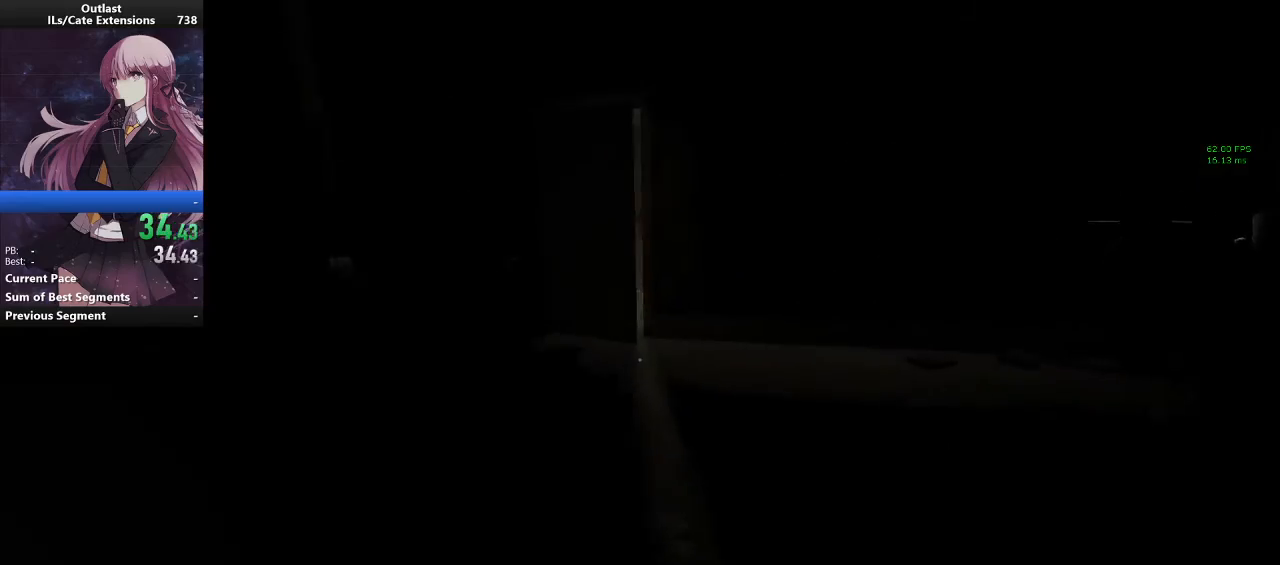
{"keys": ["shift", "space", "w"], "mouse": [], "events": [[33, "d", "up"], [267, "space", "down"]]}
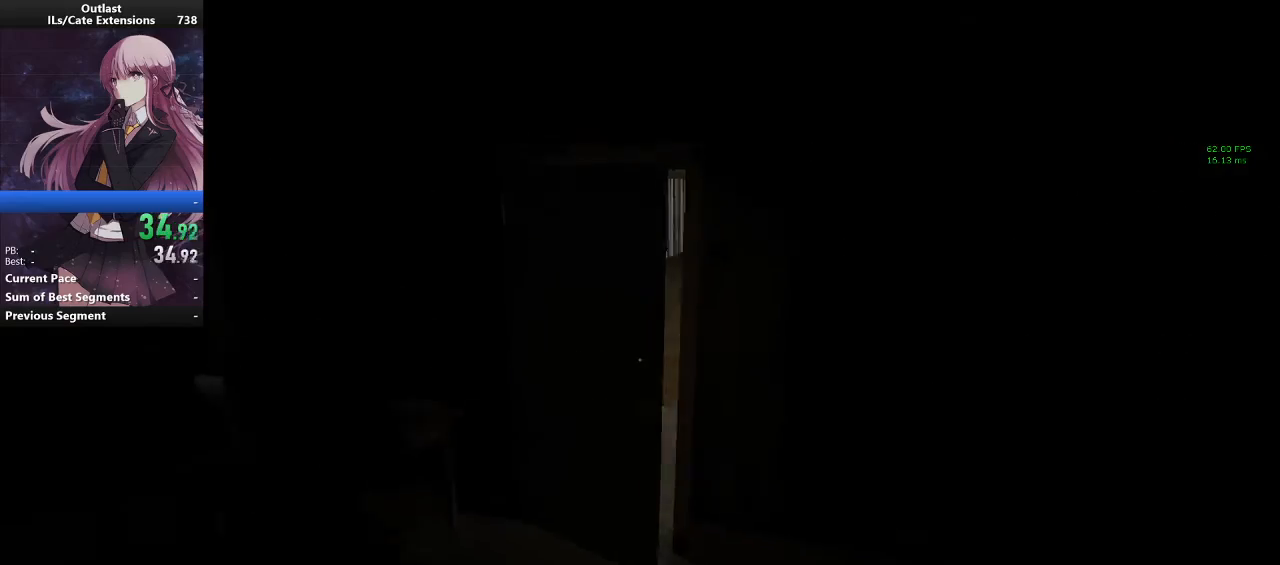
{"keys": ["a", "s", "shift"], "mouse": ["left"], "events": [[100, "a", "down"], [200, "space", "up"], [233, "w", "up"], [300, "mouse_left", "down"], [333, "s", "down"]]}
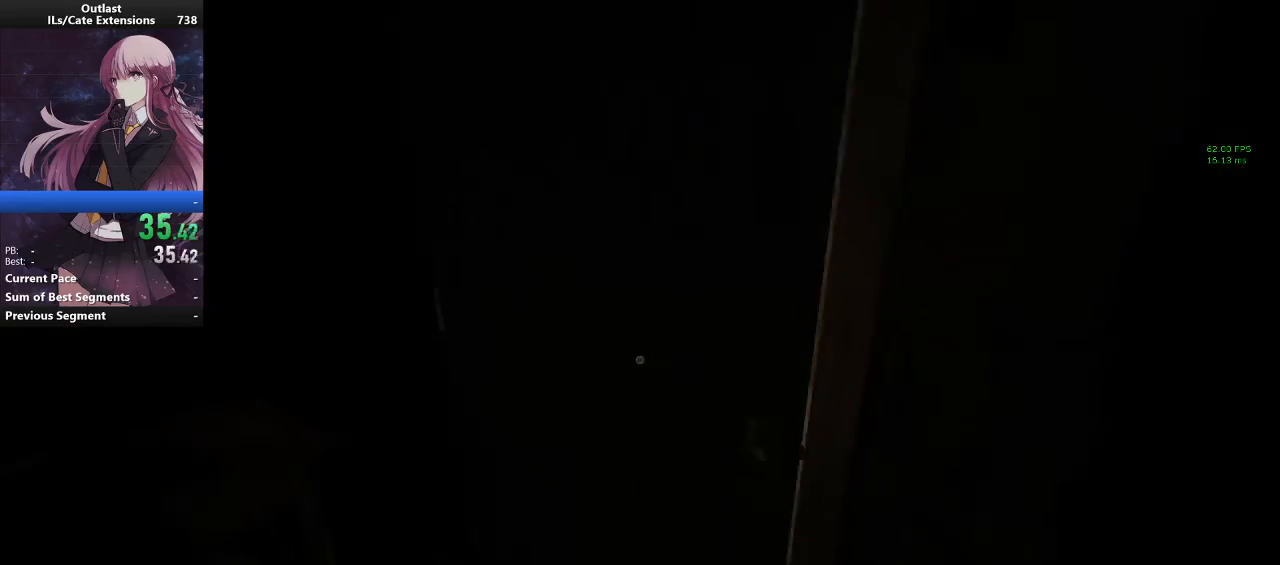
{"keys": ["shift", "w"], "mouse": ["left"], "events": [[33, "a", "up"], [33, "s", "up"], [67, "w", "down"]]}
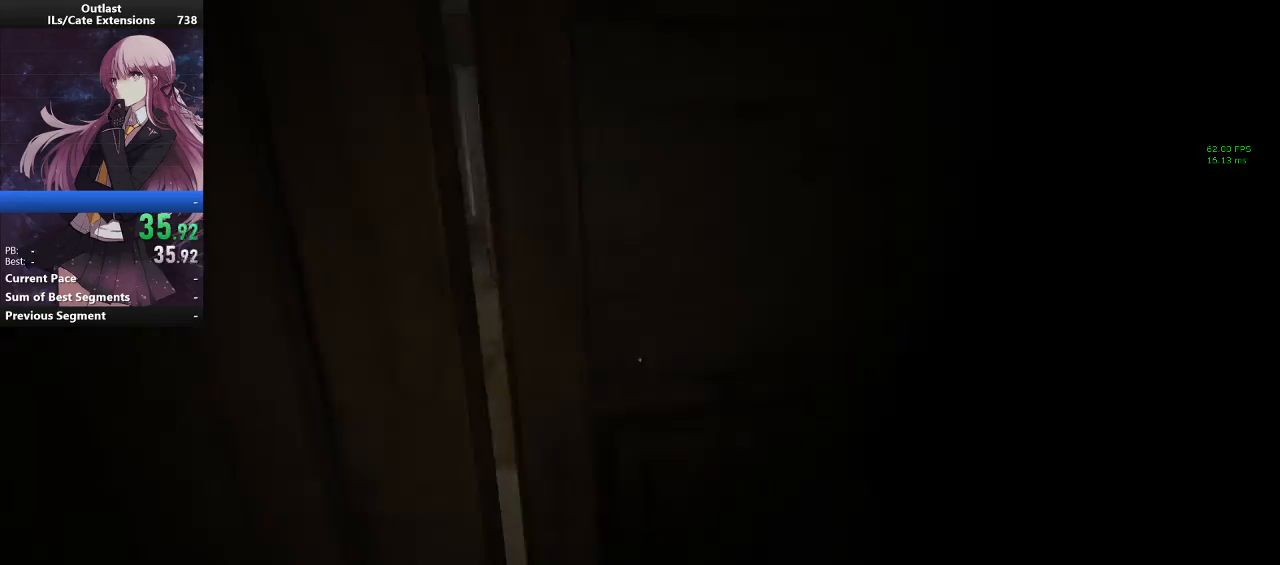
{"keys": ["shift", "w"], "mouse": [], "events": [[367, "mouse_left", "up"]]}
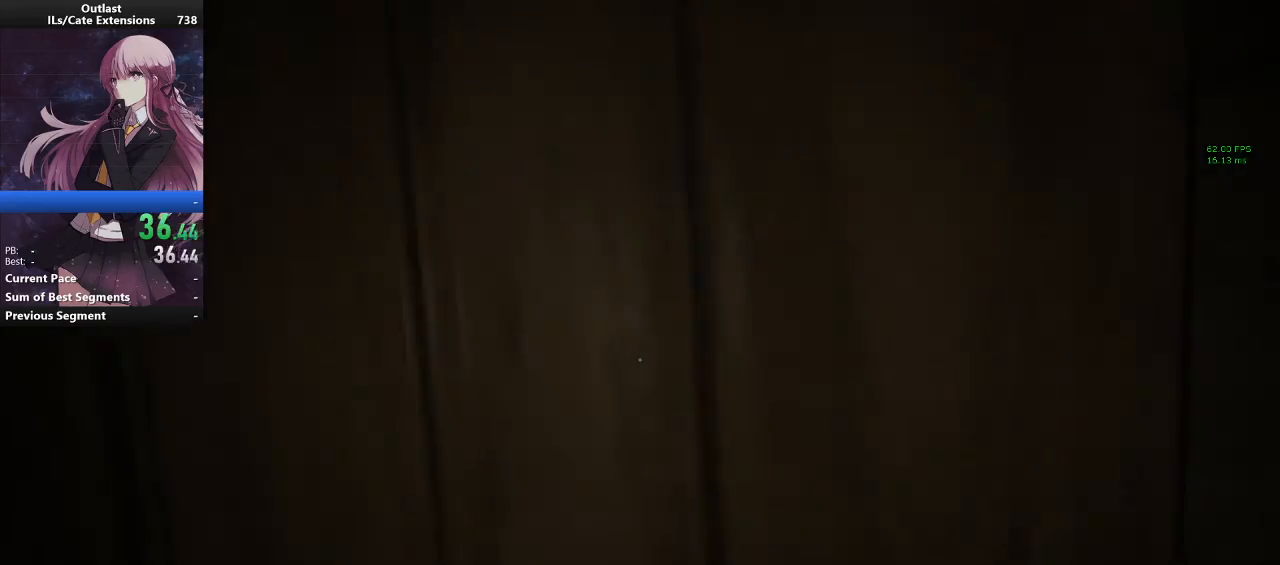
{"keys": ["shift", "w"], "mouse": [], "events": []}
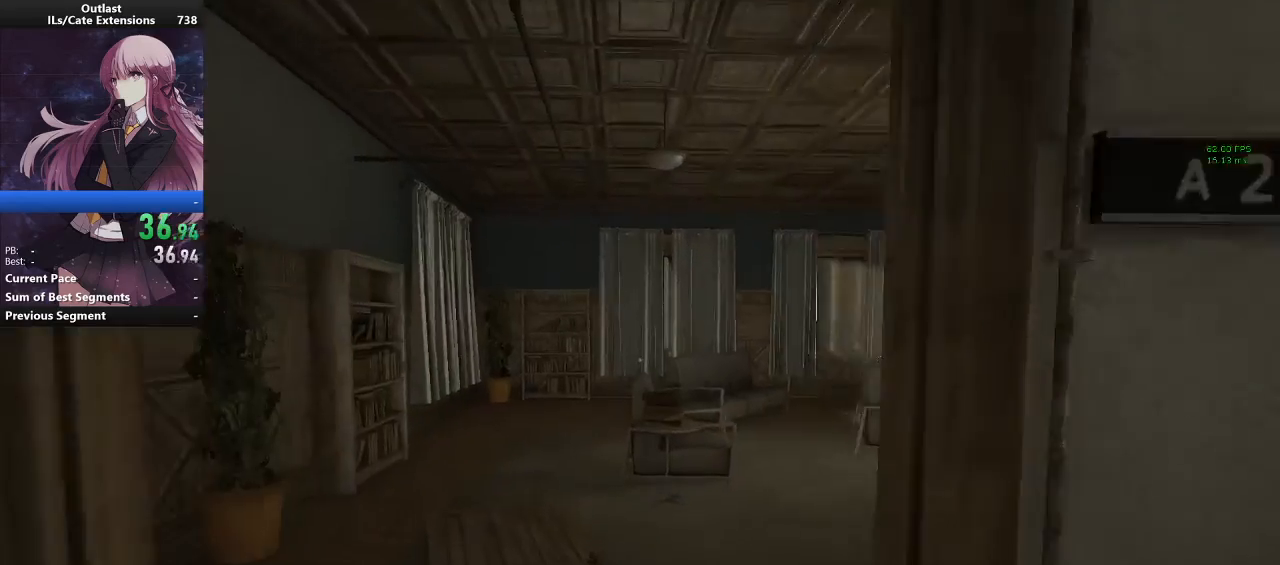
{"keys": ["shift", "w"], "mouse": [], "events": []}
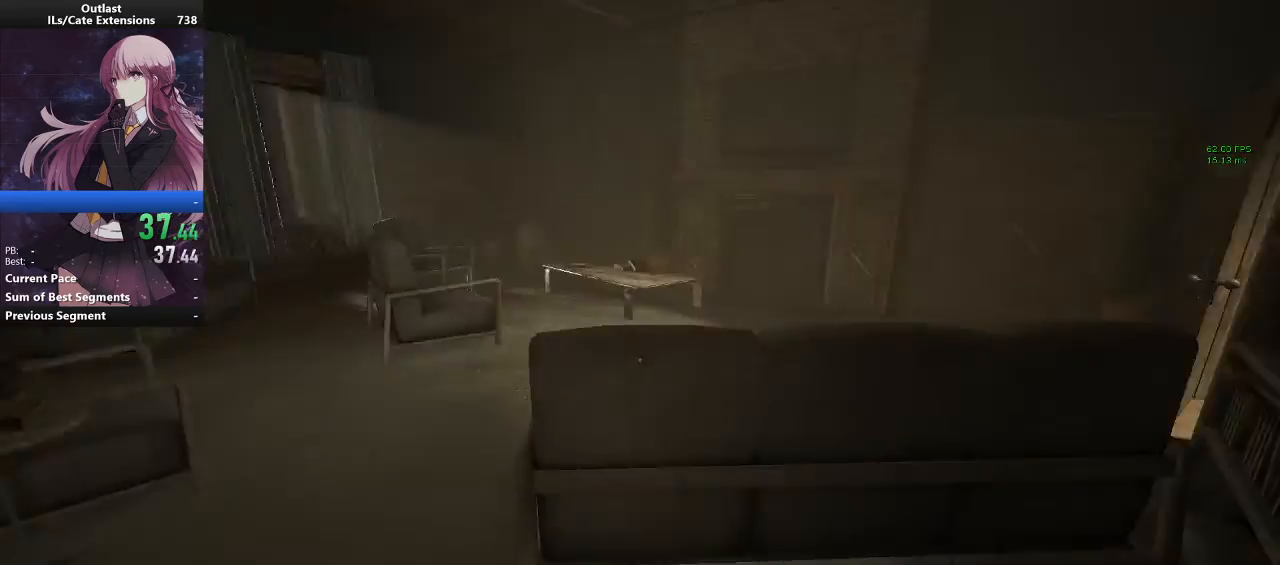
{"keys": ["shift", "space", "w"], "mouse": [], "events": [[333, "space", "down"], [433, "space", "up"], [500, "space", "down"]]}
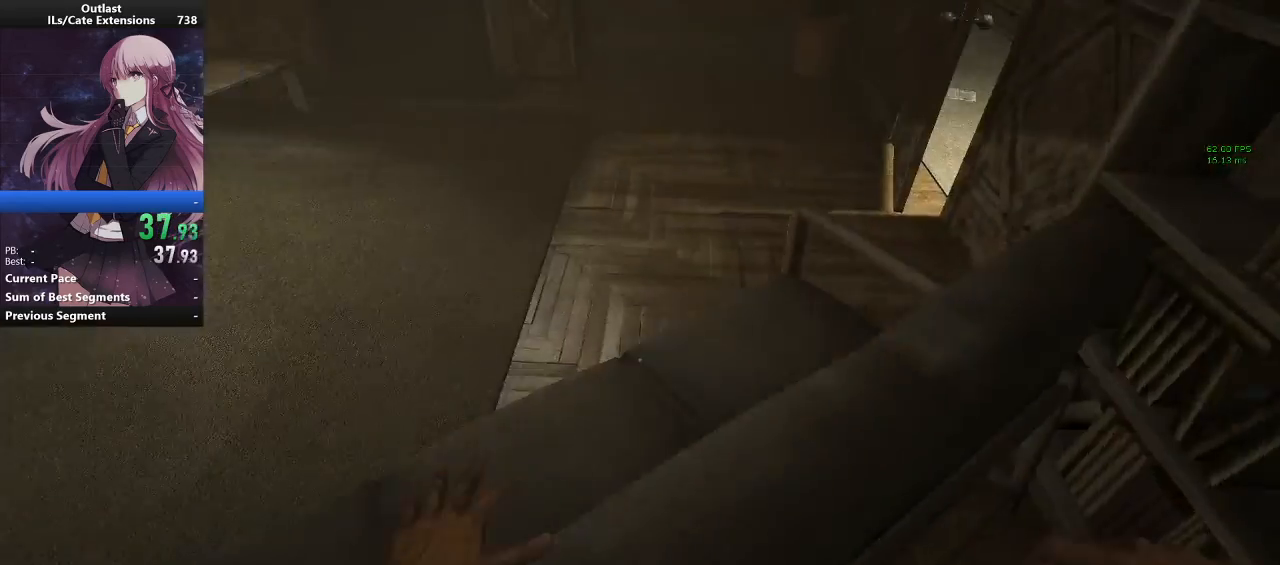
{"keys": ["d", "shift", "w"], "mouse": [], "events": [[100, "space", "up"], [233, "d", "down"]]}
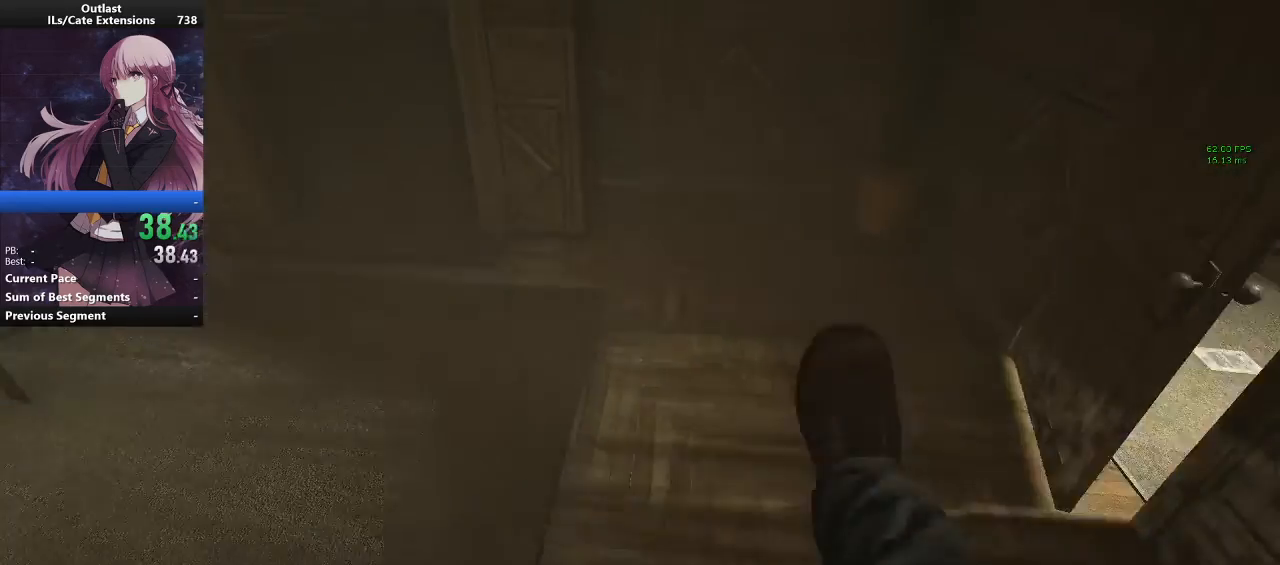
{"keys": ["d", "shift"], "mouse": ["left"], "events": [[400, "mouse_left", "down"], [500, "w", "up"]]}
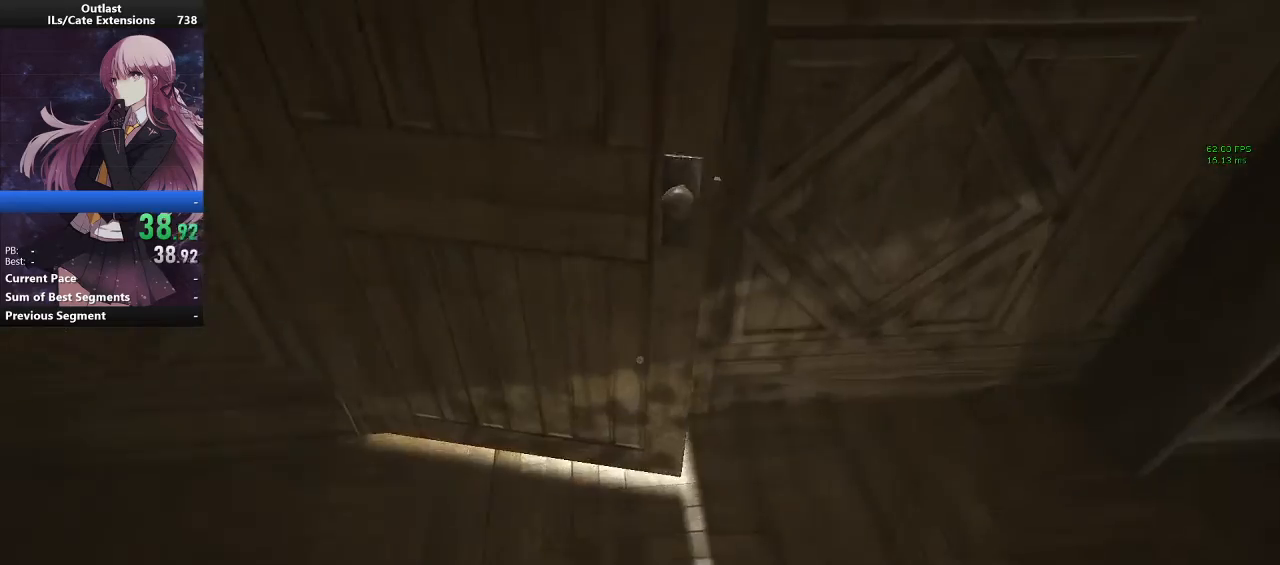
{"keys": ["shift", "w"], "mouse": ["left"], "events": [[33, "d", "up"], [100, "s", "down"], [233, "s", "up"], [267, "w", "down"]]}
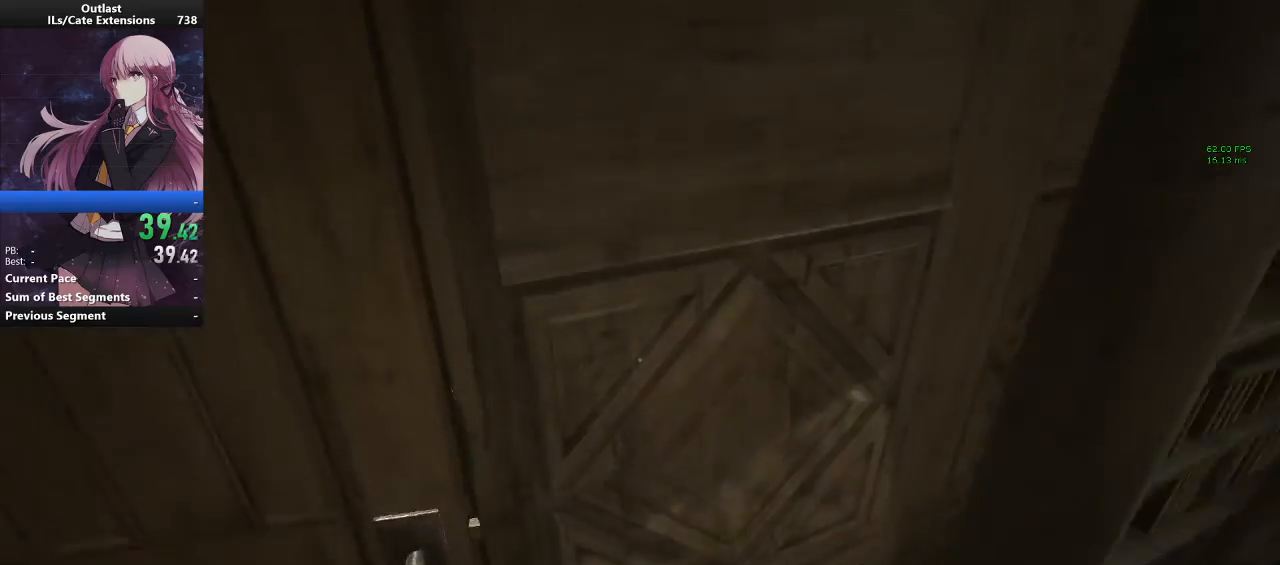
{"keys": ["shift", "w"], "mouse": [], "events": [[433, "mouse_left", "up"]]}
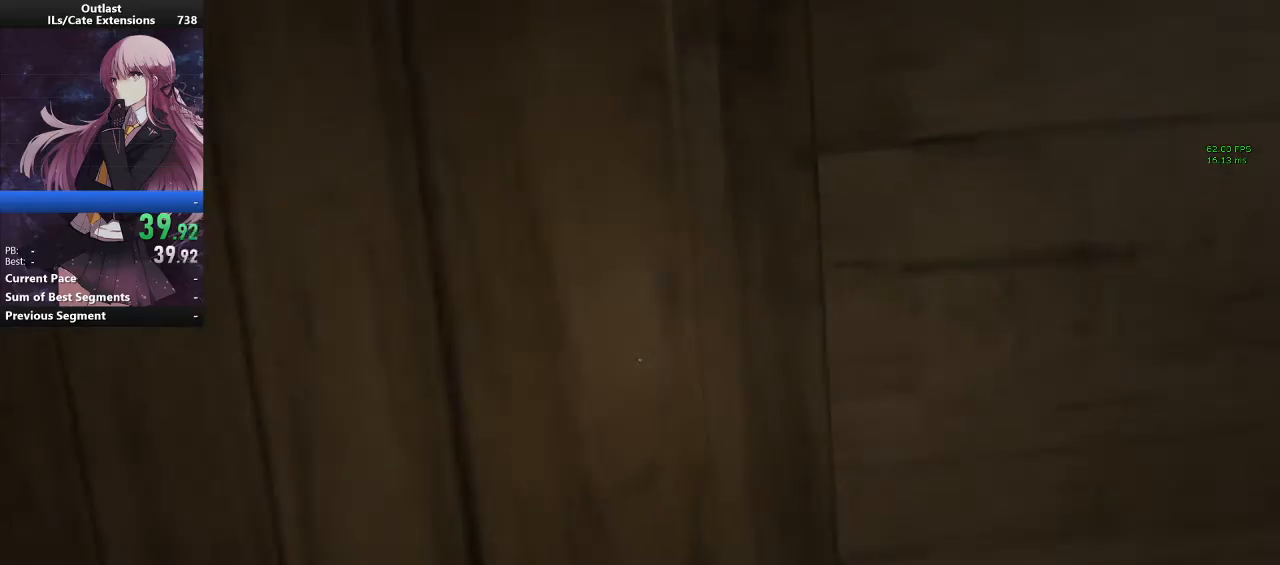
{"keys": ["shift", "w"], "mouse": [], "events": [[167, "d", "down"], [367, "d", "up"]]}
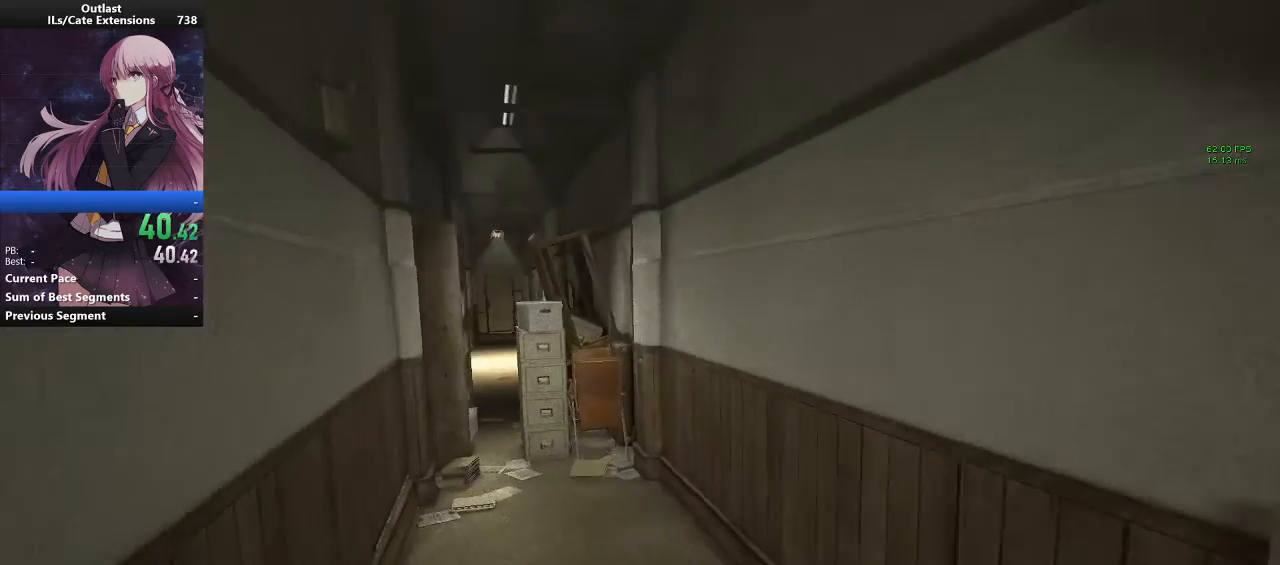
{"keys": ["shift", "w"], "mouse": [], "events": []}
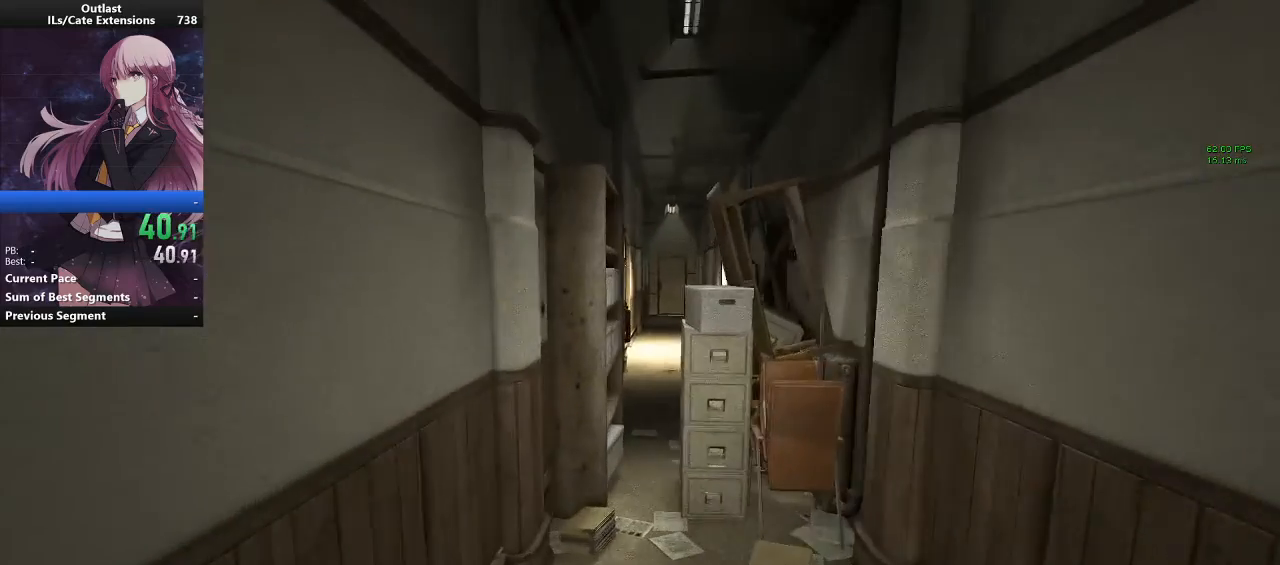
{"keys": ["d", "shift", "w"], "mouse": [], "events": [[67, "space", "down"], [400, "space", "up"], [467, "d", "down"]]}
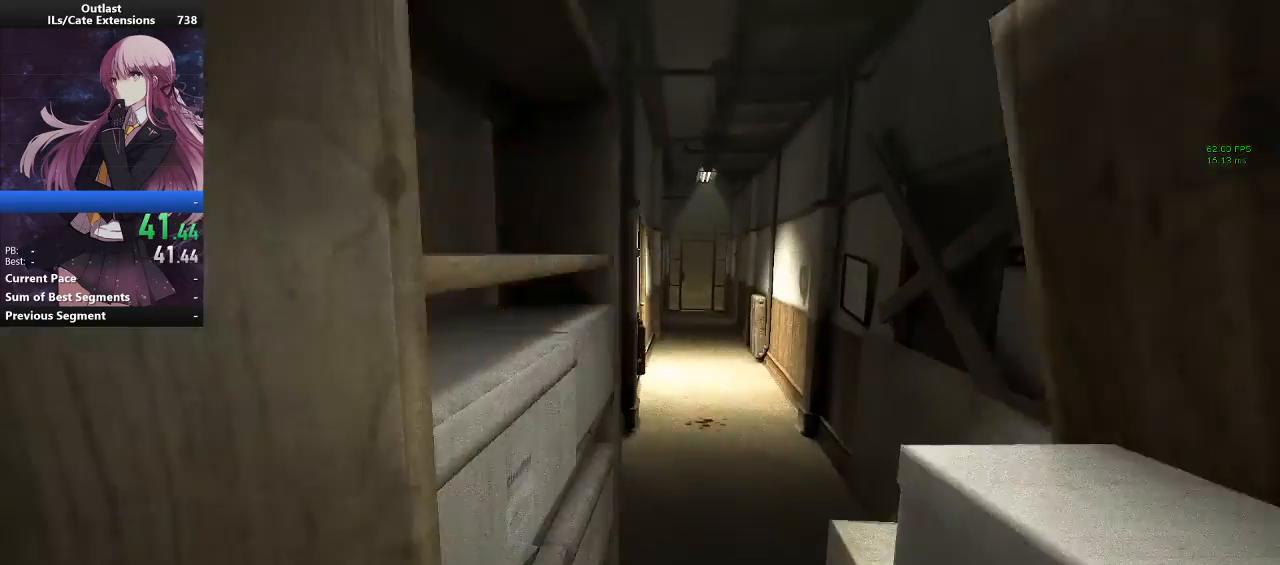
{"keys": ["d", "shift"], "mouse": [], "events": [[400, "w", "up"]]}
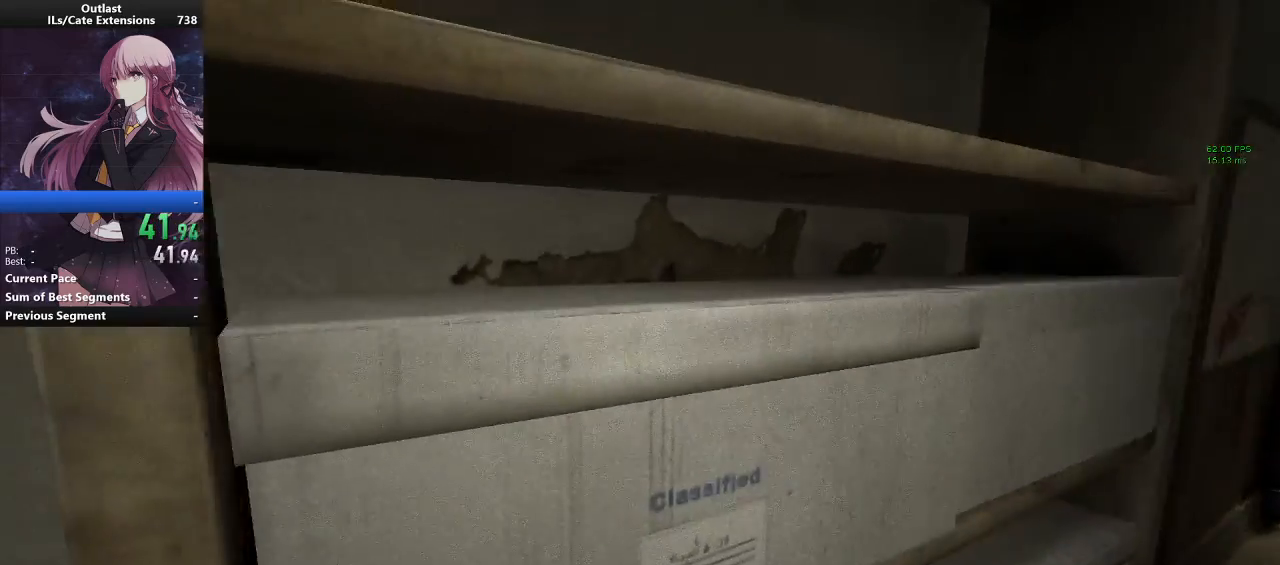
{"keys": ["d", "shift"], "mouse": [], "events": []}
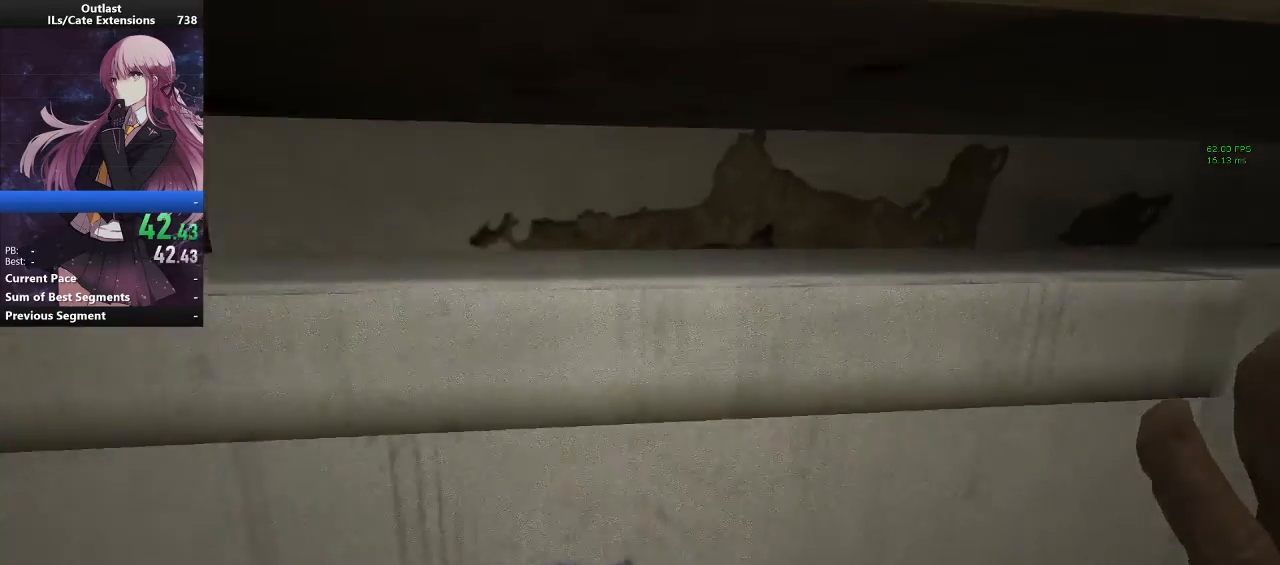
{"keys": ["d", "shift"], "mouse": [], "events": []}
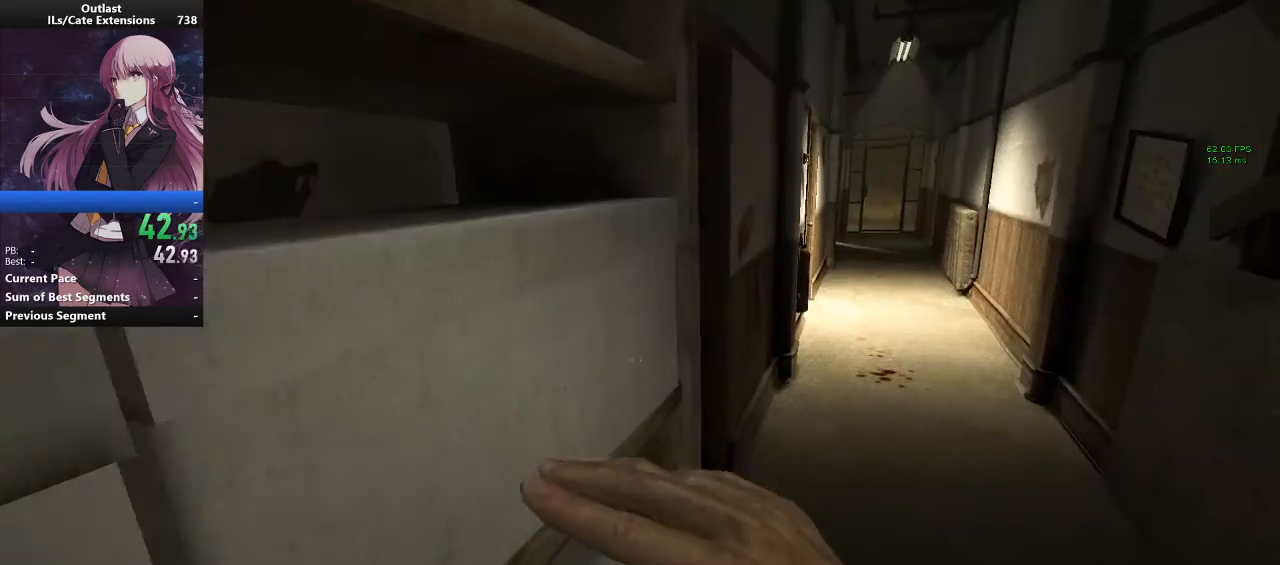
{"keys": ["d", "shift"], "mouse": [], "events": []}
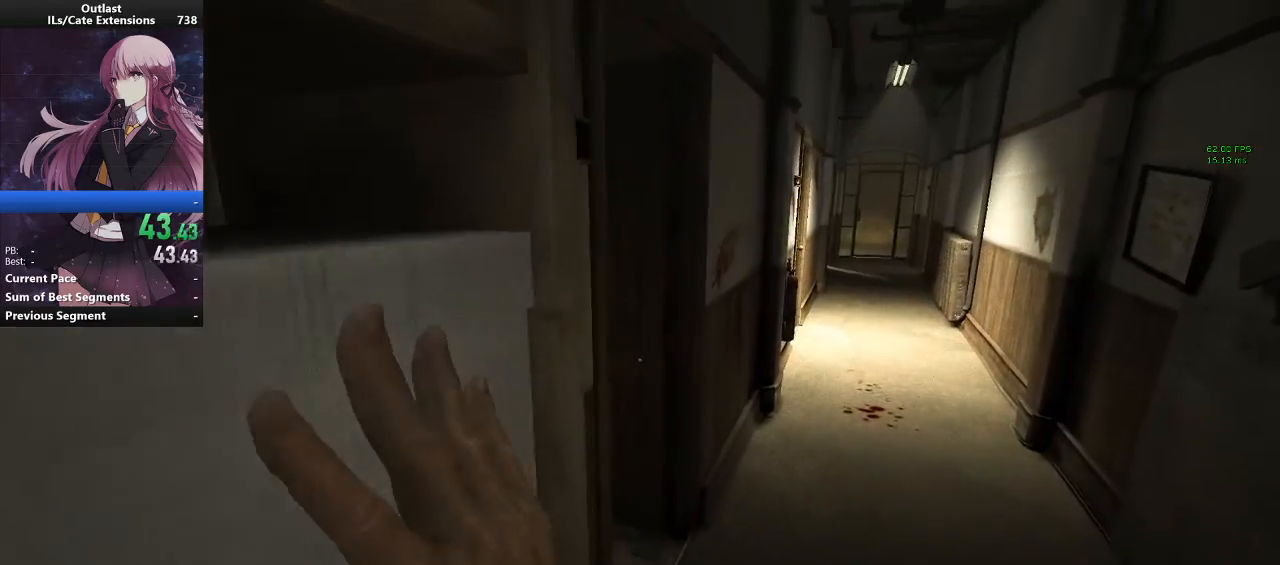
{"keys": ["d", "shift", "w"], "mouse": [], "events": [[267, "w", "down"]]}
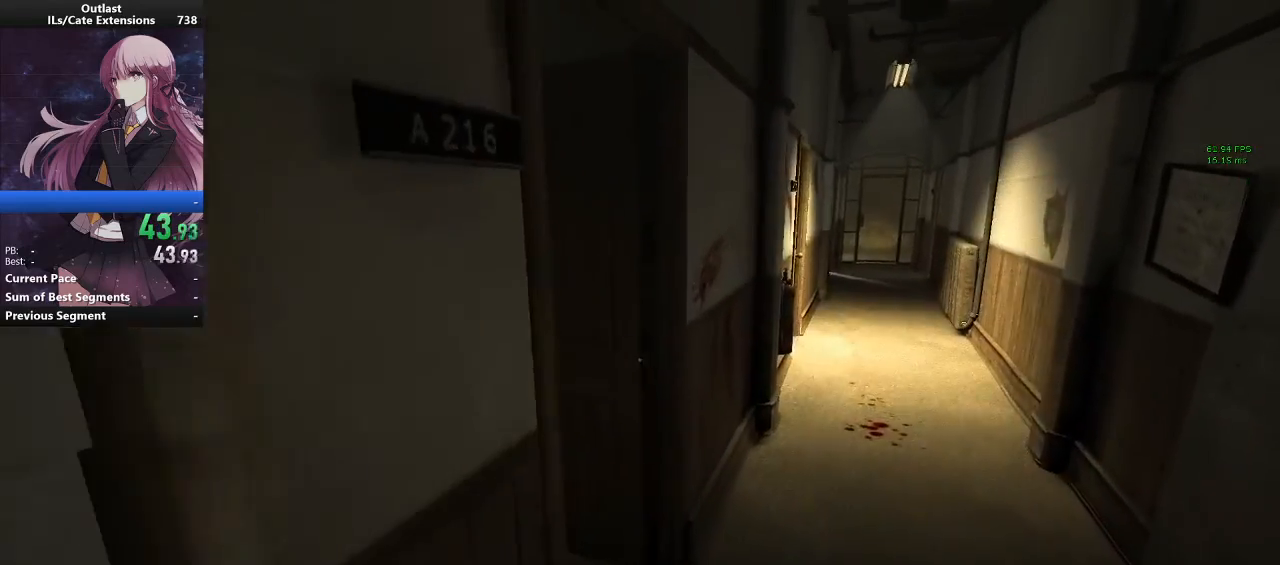
{"keys": ["shift", "w"], "mouse": [], "events": [[167, "d", "up"]]}